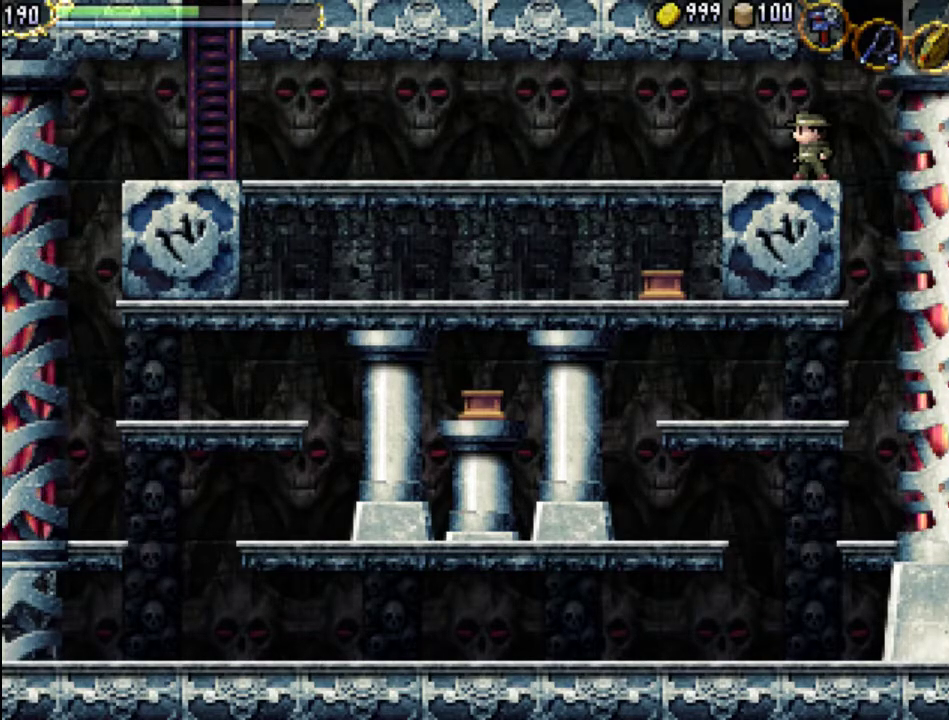
Gameplay with a controller (Xbox layout); each line is a JSON object with the inputs held at the frame after it. "events" lists button and stick changes between this image and that frame as [ms after this image, input, new state], when the widget could be followed in between. Not read: L3 R3 left_stick right_stick.
{"buttons": ["DPAD_LEFT"], "events": [[300, "DPAD_LEFT", "down"]]}
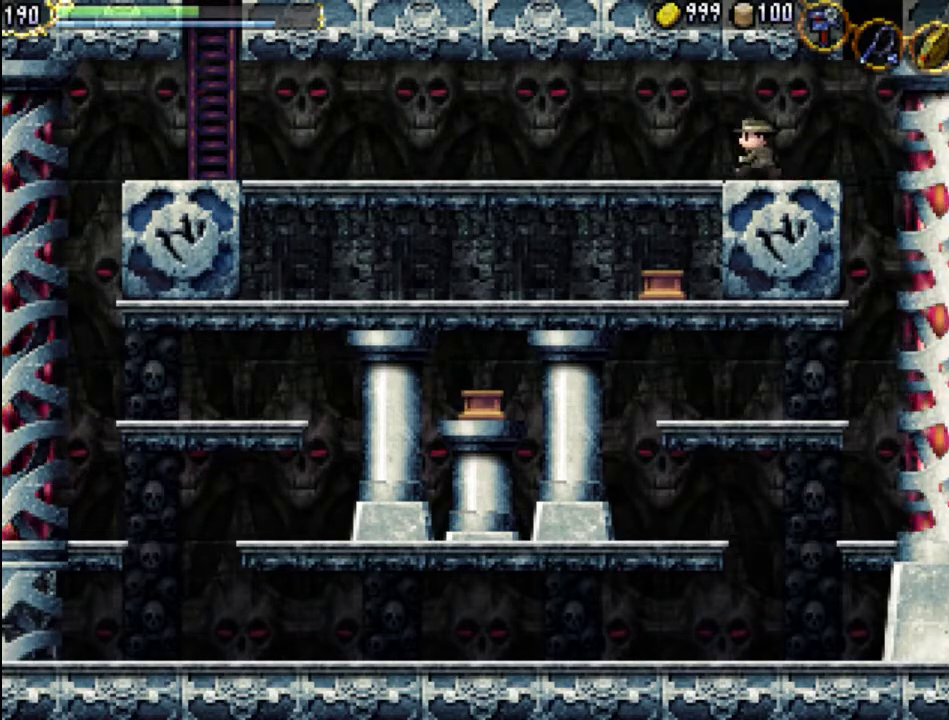
{"buttons": [], "events": [[67, "DPAD_LEFT", "up"]]}
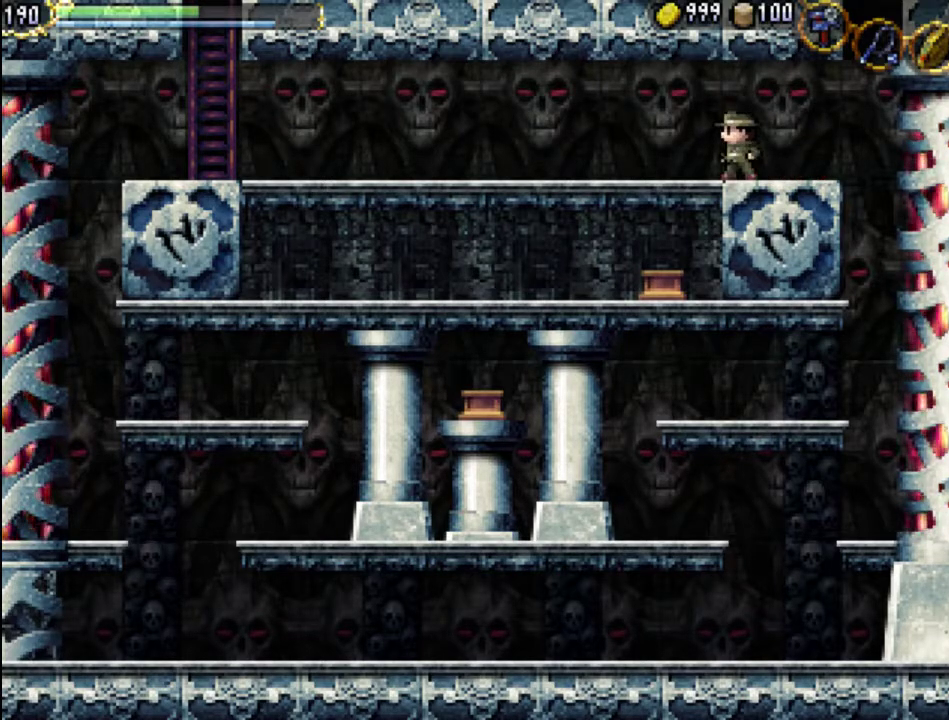
{"buttons": [], "events": []}
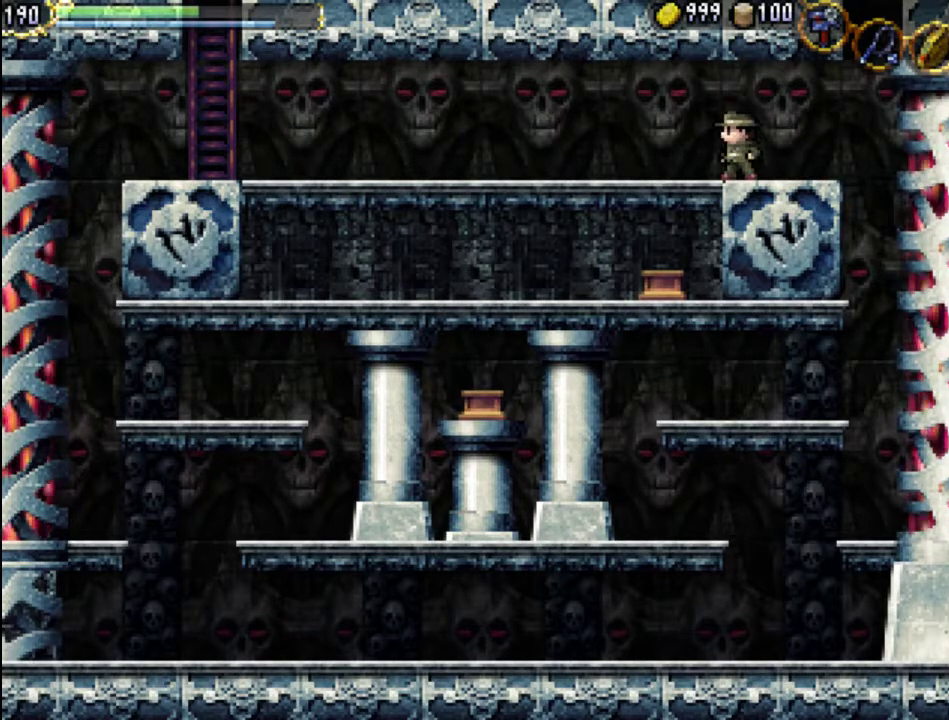
{"buttons": [], "events": []}
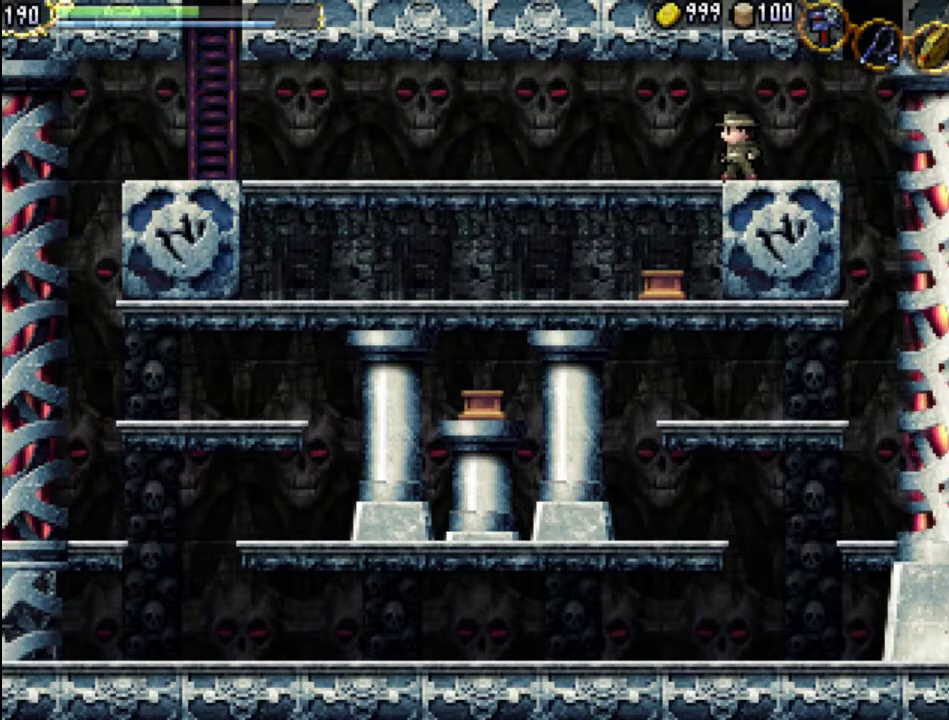
{"buttons": [], "events": []}
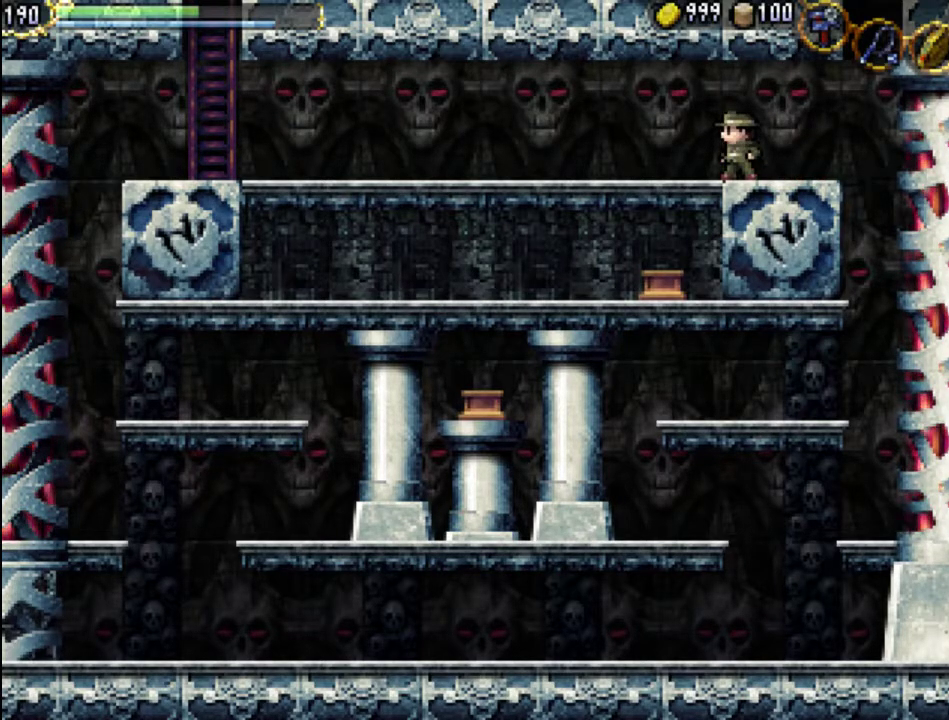
{"buttons": [], "events": []}
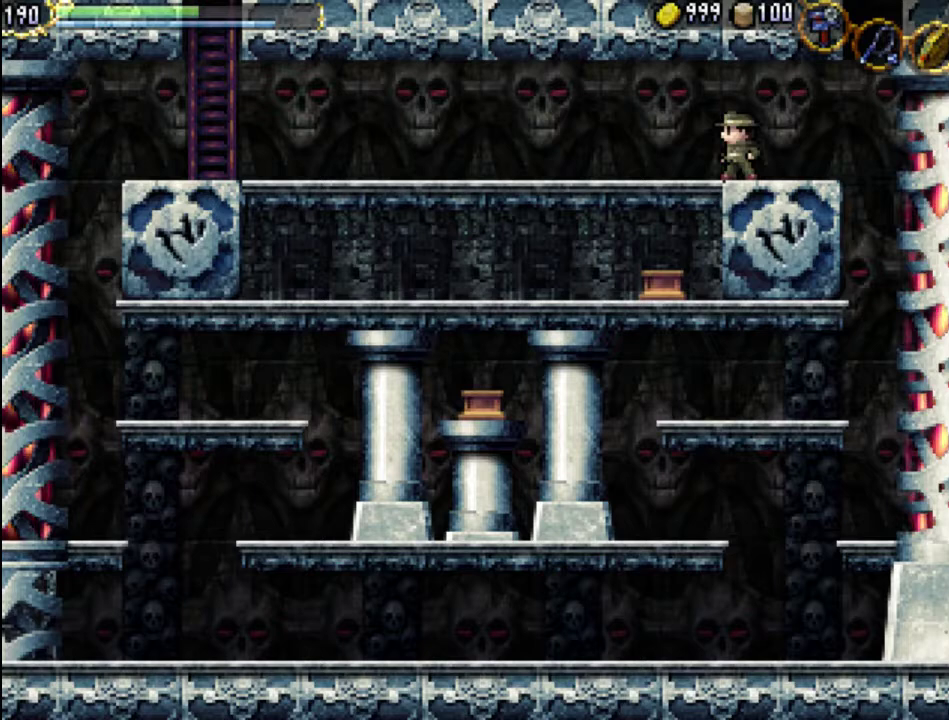
{"buttons": [], "events": []}
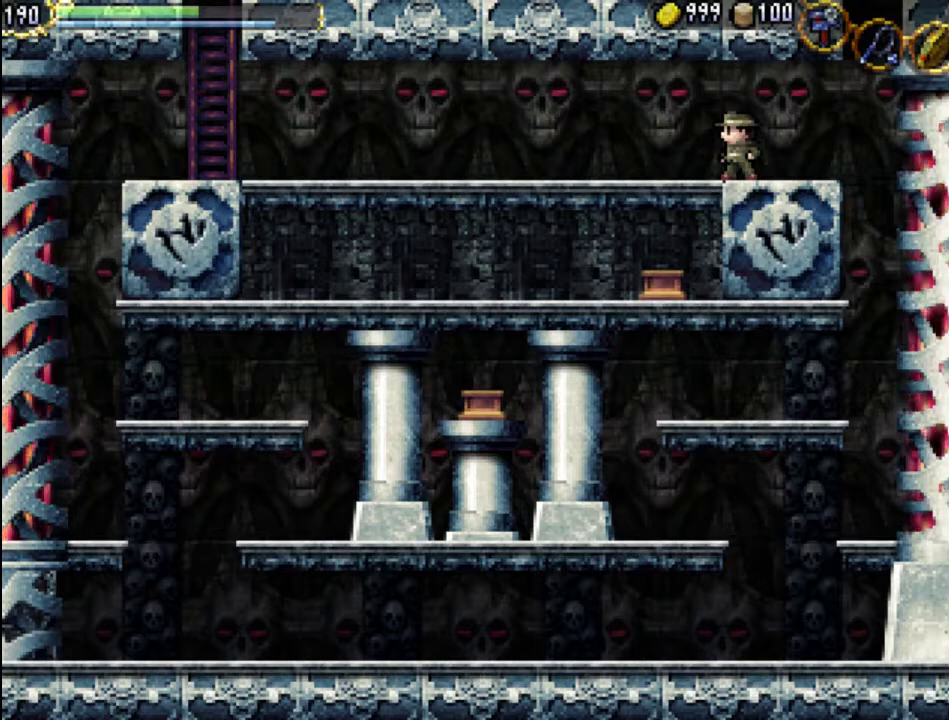
{"buttons": [], "events": []}
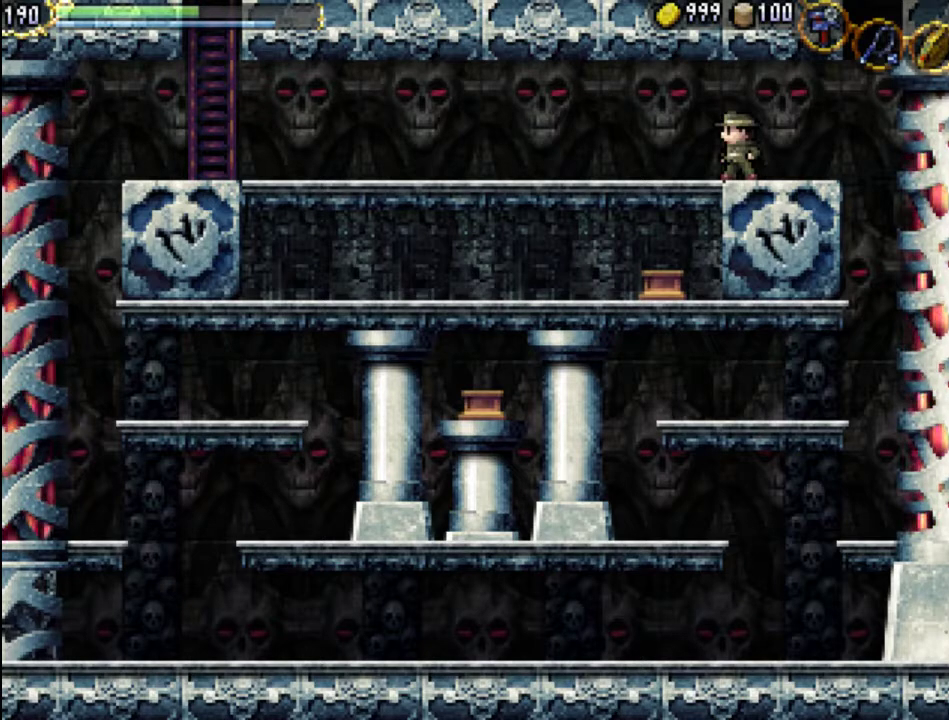
{"buttons": [], "events": []}
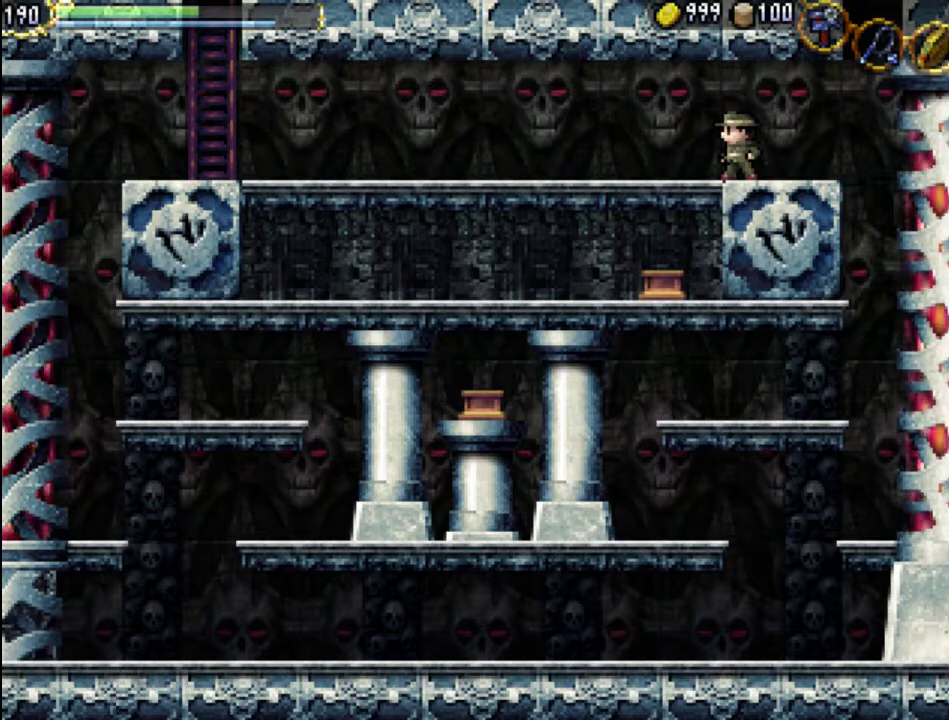
{"buttons": [], "events": []}
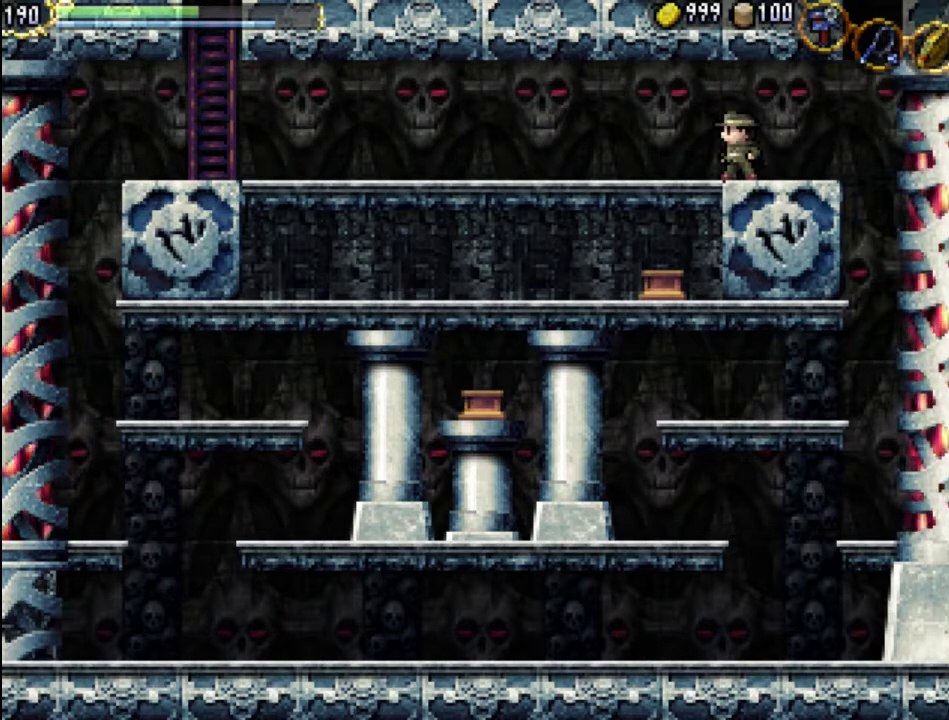
{"buttons": [], "events": []}
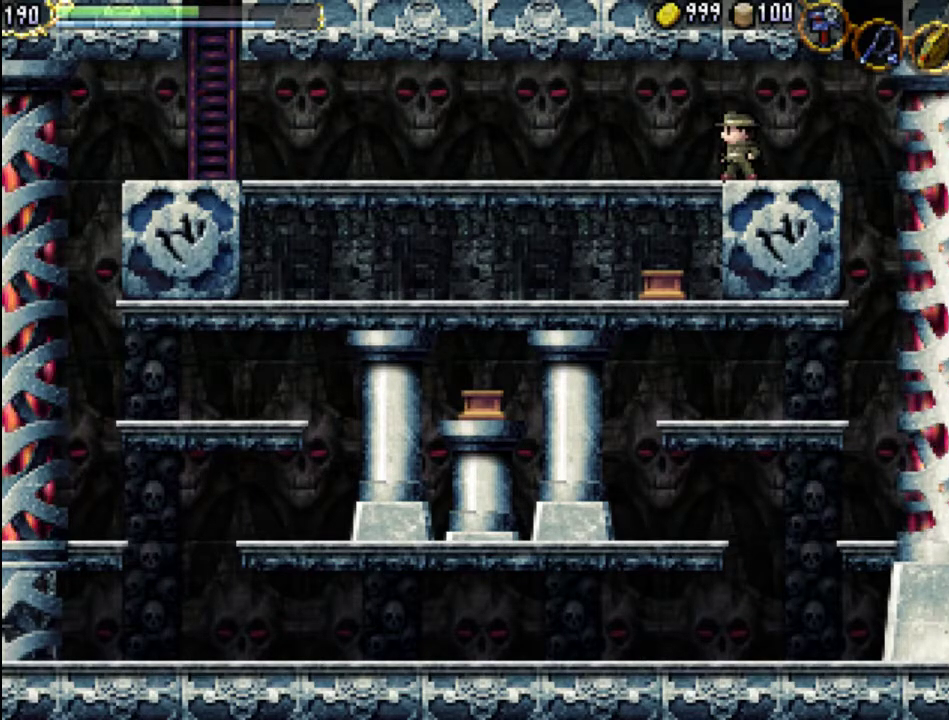
{"buttons": [], "events": []}
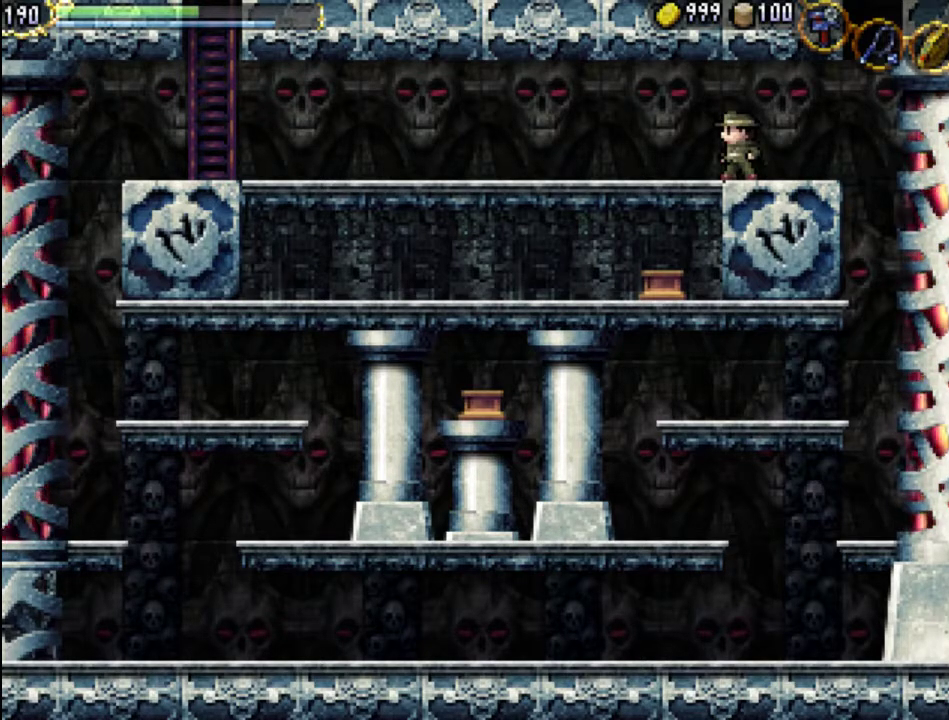
{"buttons": ["DPAD_LEFT"], "events": [[167, "DPAD_LEFT", "down"]]}
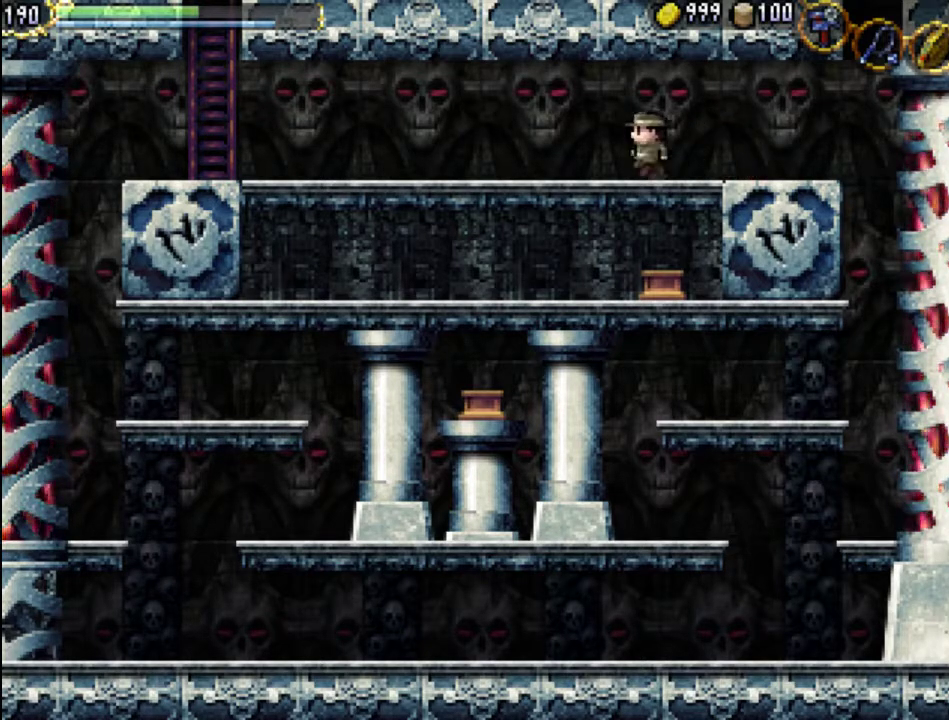
{"buttons": ["DPAD_LEFT"], "events": []}
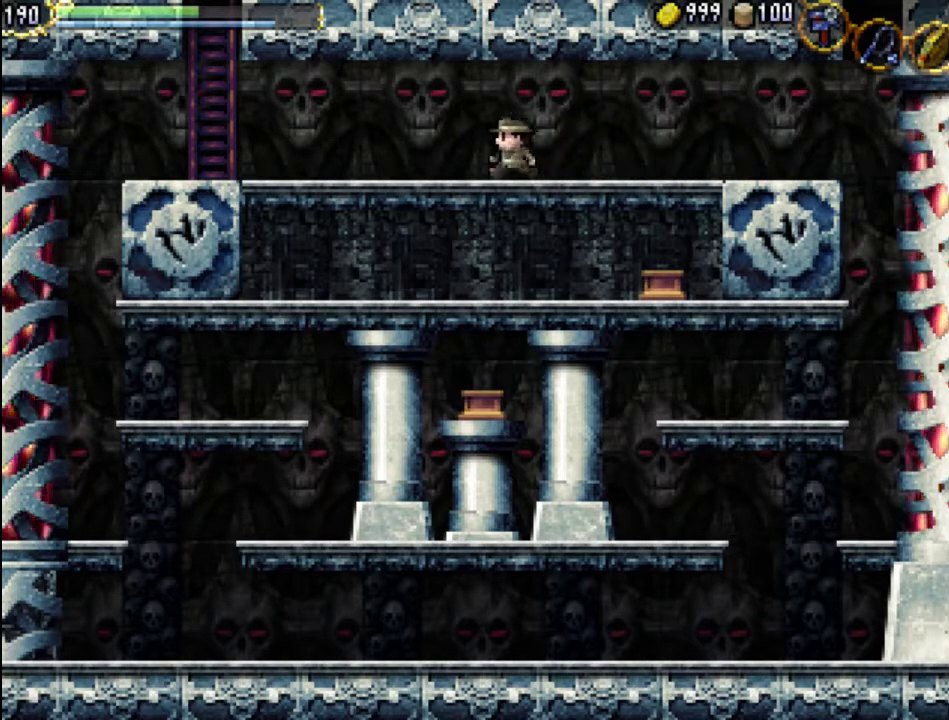
{"buttons": ["DPAD_LEFT"], "events": []}
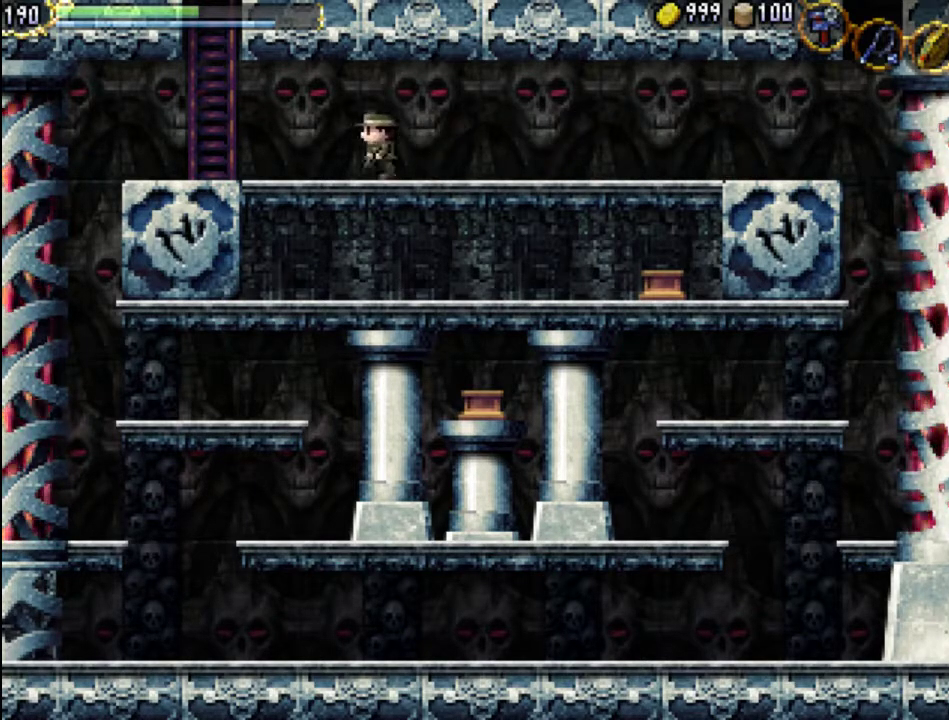
{"buttons": ["DPAD_LEFT"], "events": [[33, "DPAD_LEFT", "up"], [200, "DPAD_LEFT", "down"]]}
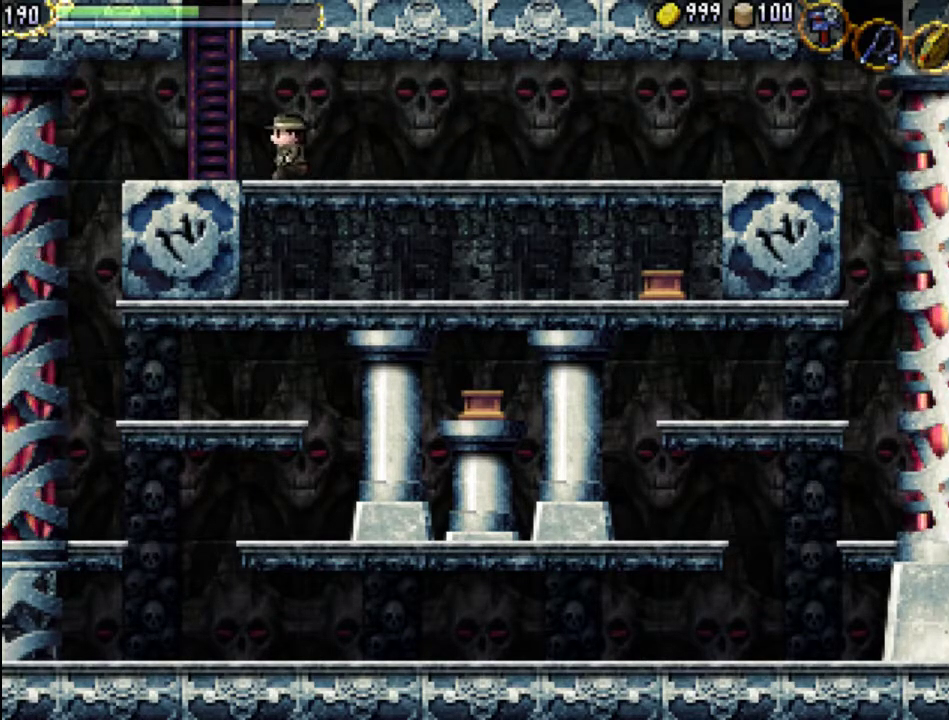
{"buttons": ["A", "DPAD_LEFT"], "events": [[500, "A", "down"]]}
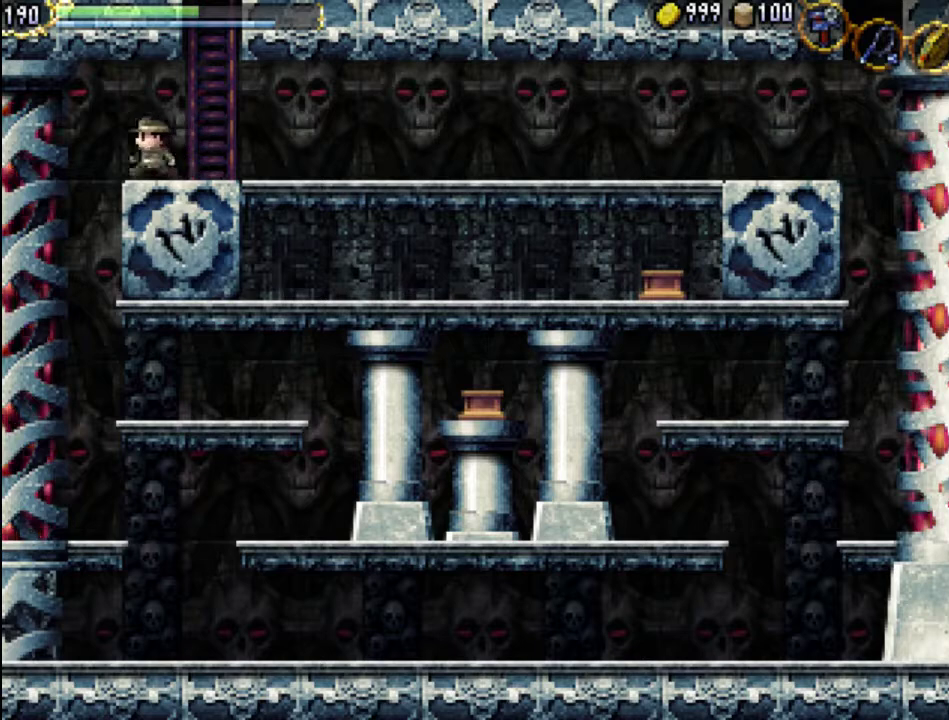
{"buttons": ["DPAD_LEFT"], "events": [[300, "A", "up"]]}
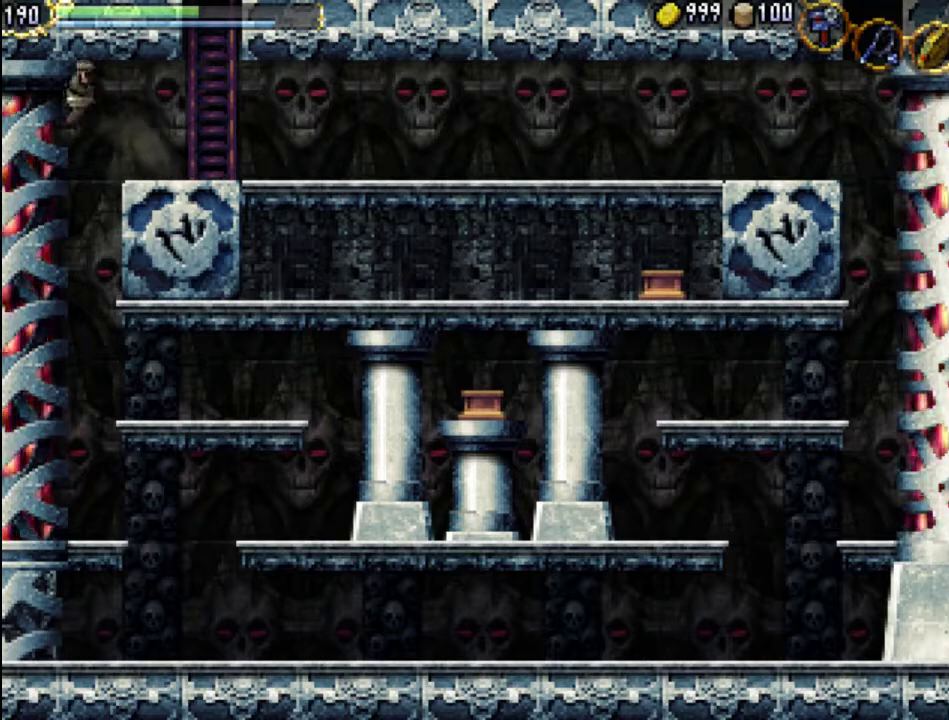
{"buttons": [], "events": [[33, "DPAD_LEFT", "up"]]}
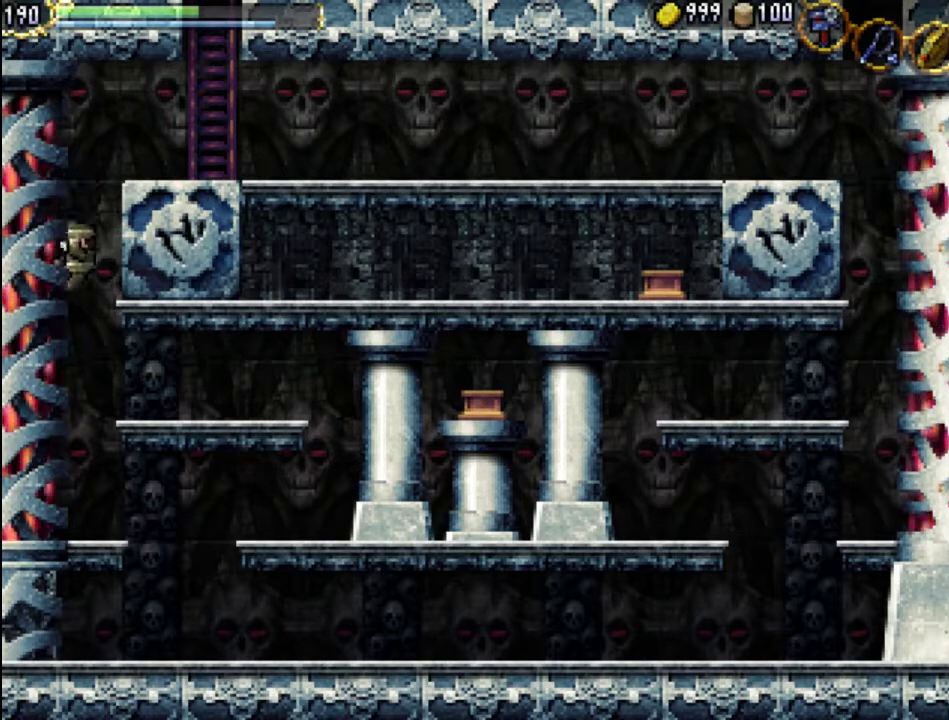
{"buttons": ["DPAD_RIGHT"], "events": [[467, "DPAD_RIGHT", "down"]]}
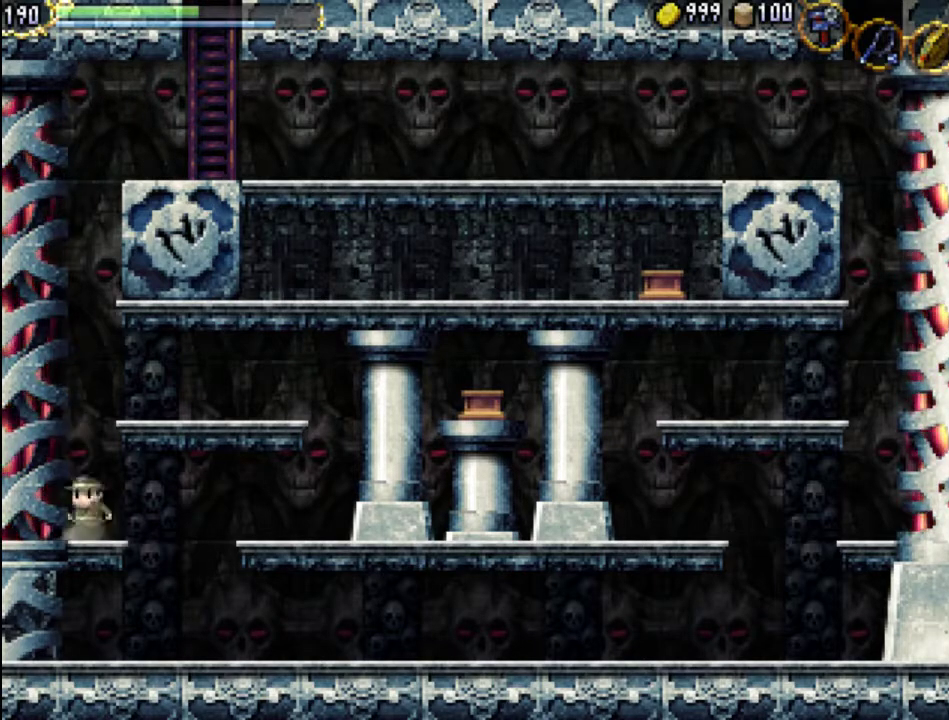
{"buttons": ["A", "X", "DPAD_RIGHT"], "events": [[100, "A", "down"], [267, "A", "up"], [367, "A", "down"], [500, "X", "down"]]}
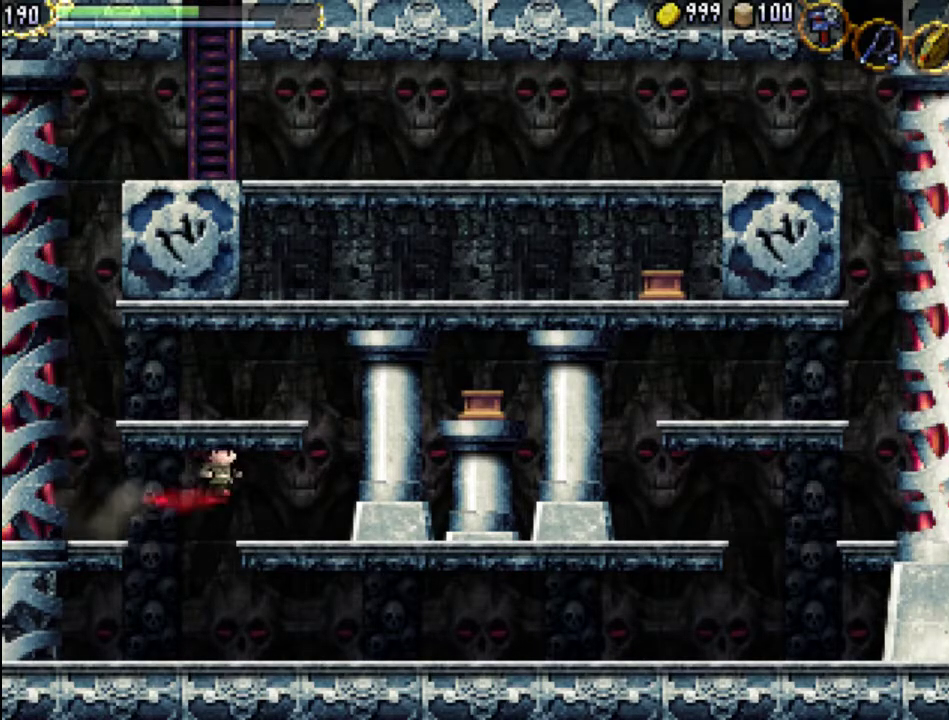
{"buttons": ["DPAD_RIGHT"], "events": [[167, "A", "up"], [267, "X", "up"]]}
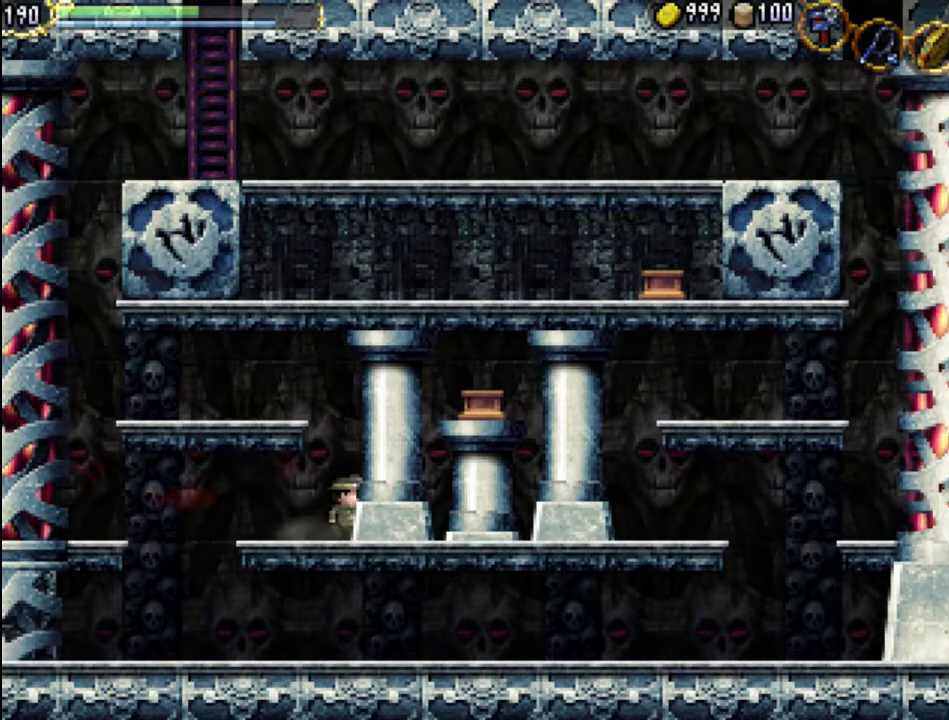
{"buttons": ["A", "DPAD_RIGHT"], "events": [[33, "A", "down"], [433, "A", "up"], [500, "A", "down"]]}
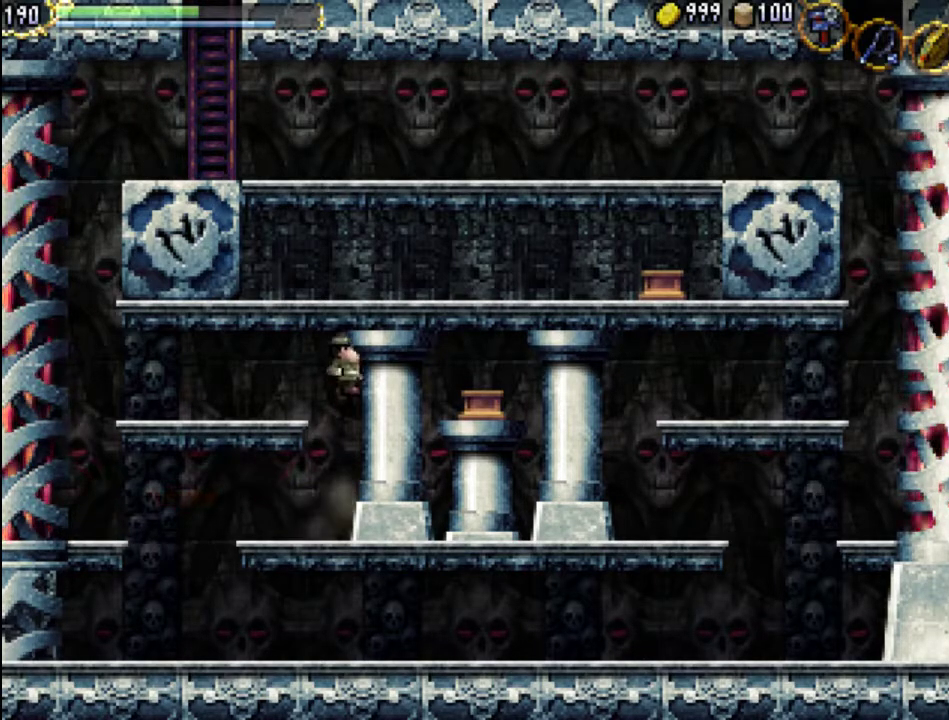
{"buttons": ["DPAD_RIGHT"], "events": [[400, "A", "up"]]}
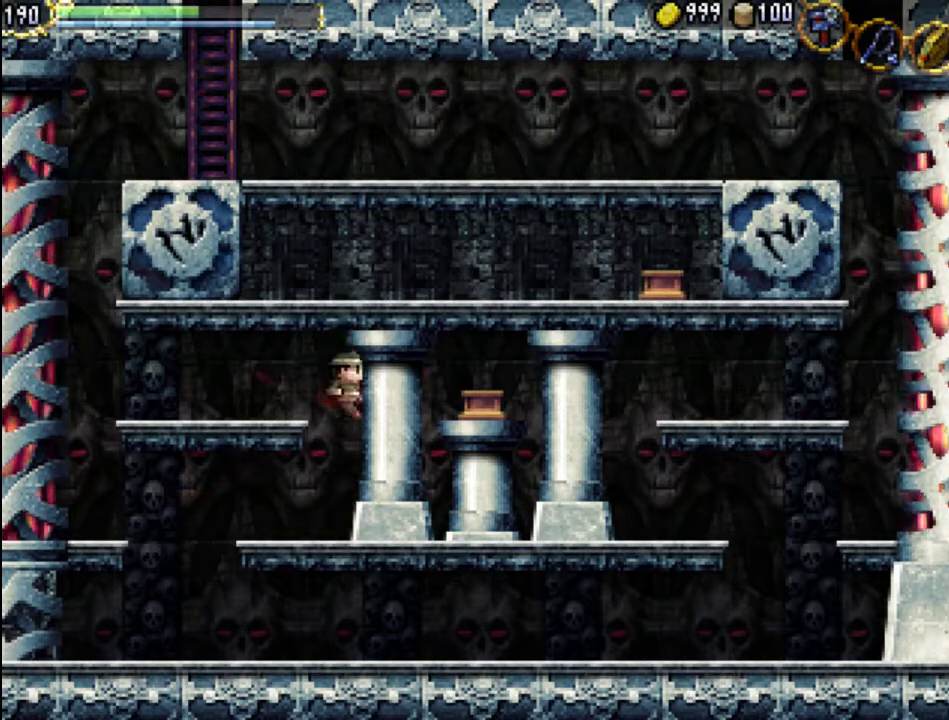
{"buttons": ["A", "DPAD_LEFT"], "events": [[67, "DPAD_RIGHT", "up"], [467, "A", "down"], [467, "DPAD_LEFT", "down"]]}
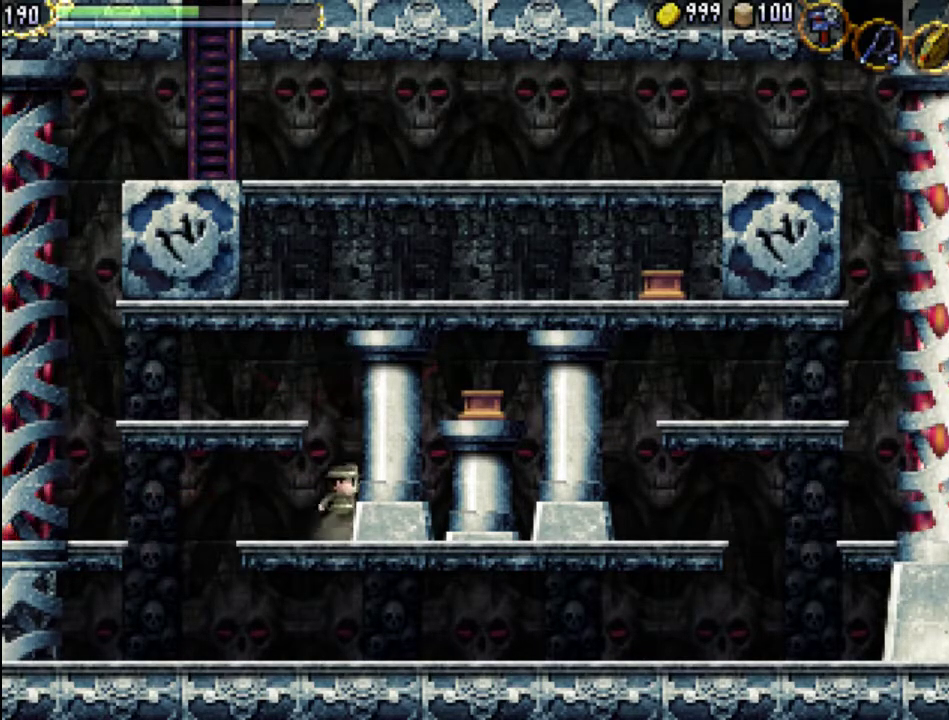
{"buttons": ["DPAD_LEFT"], "events": [[400, "A", "up"]]}
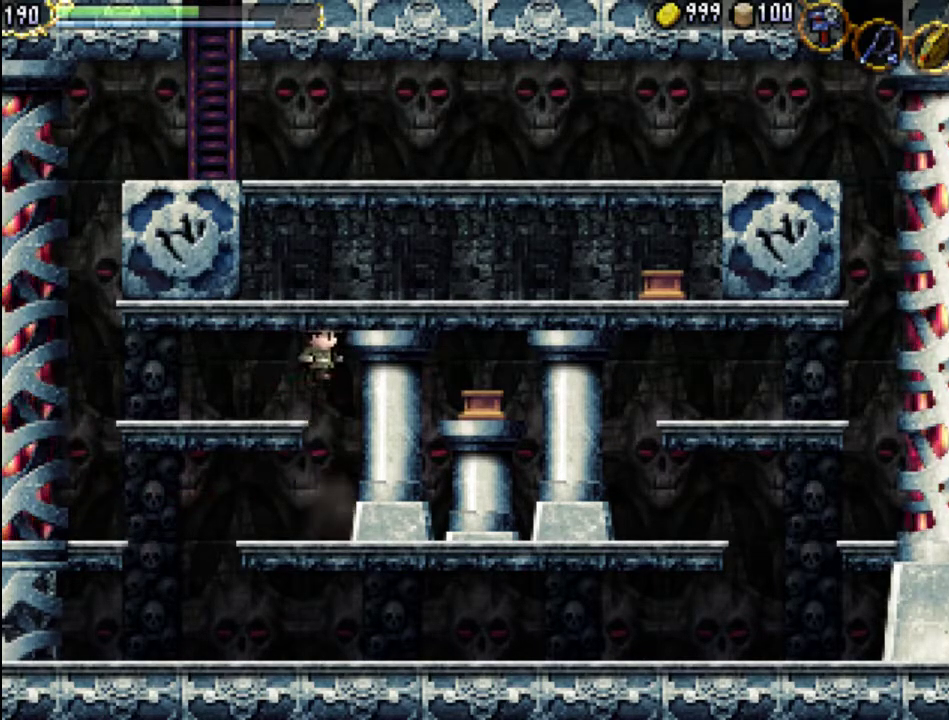
{"buttons": [], "events": [[33, "A", "down"], [300, "A", "up"], [500, "DPAD_LEFT", "up"]]}
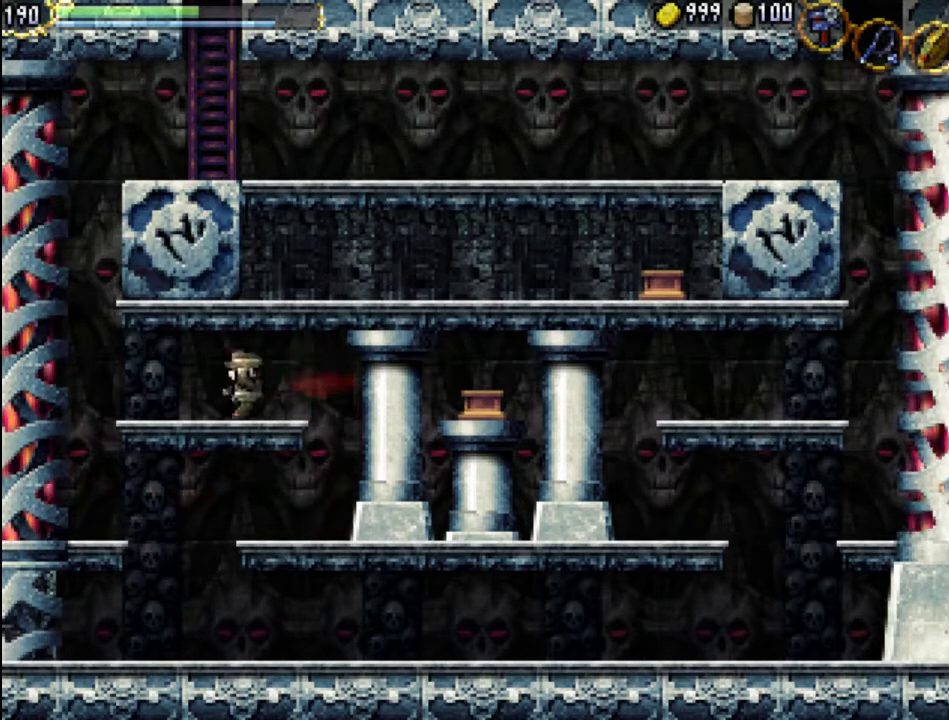
{"buttons": [], "events": [[167, "A", "down"], [267, "DPAD_LEFT", "down"], [433, "A", "up"], [467, "DPAD_LEFT", "up"]]}
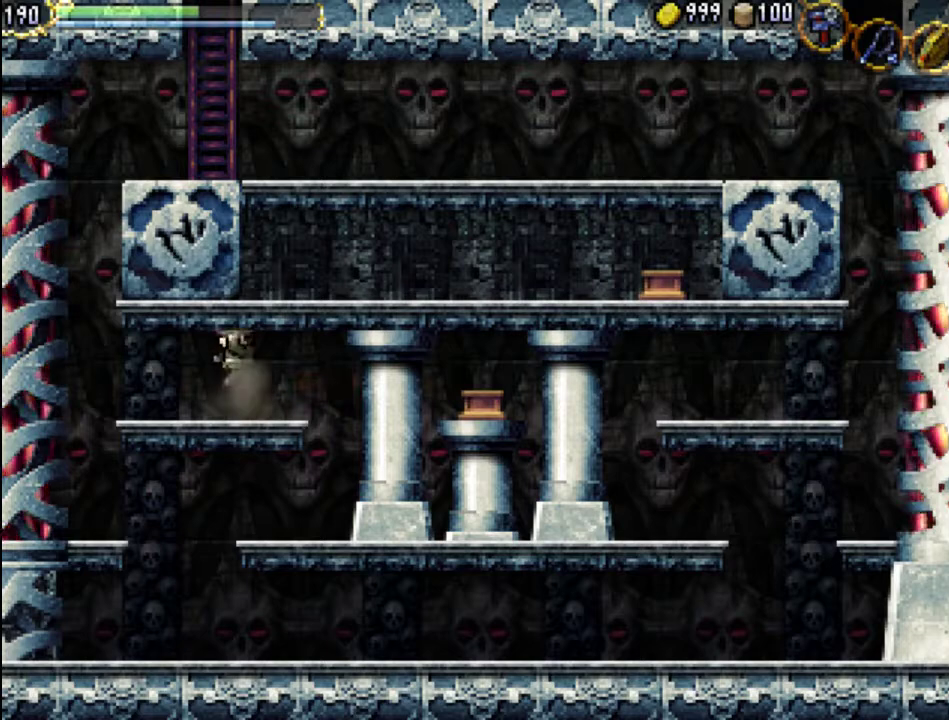
{"buttons": ["A"], "events": [[100, "DPAD_LEFT", "down"], [233, "DPAD_LEFT", "up"], [333, "A", "down"]]}
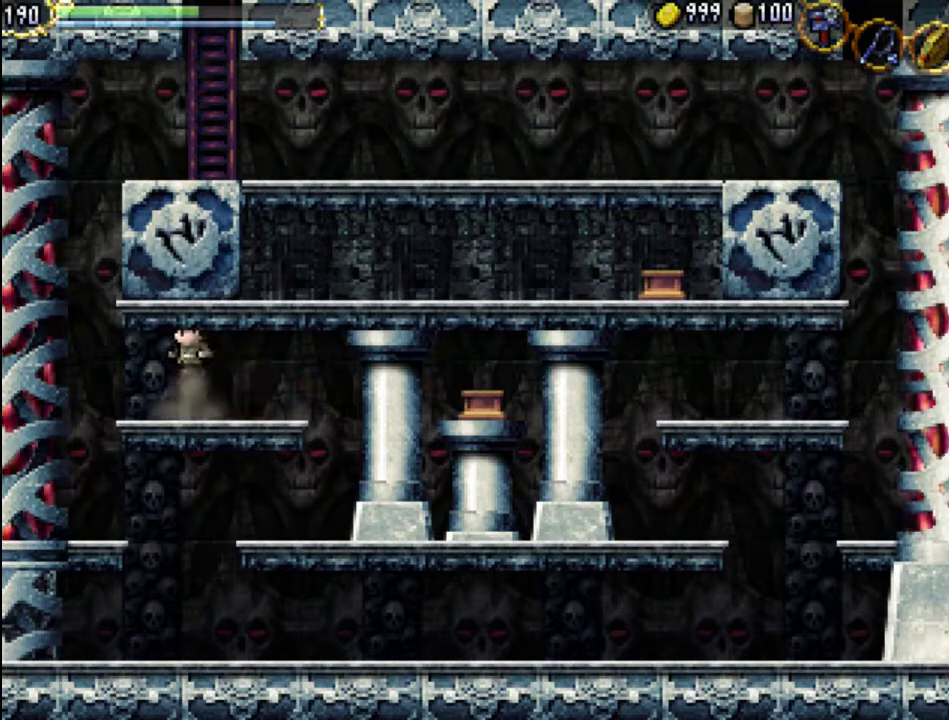
{"buttons": ["A"], "events": [[67, "DPAD_LEFT", "down"], [133, "A", "up"], [267, "DPAD_LEFT", "up"], [500, "A", "down"]]}
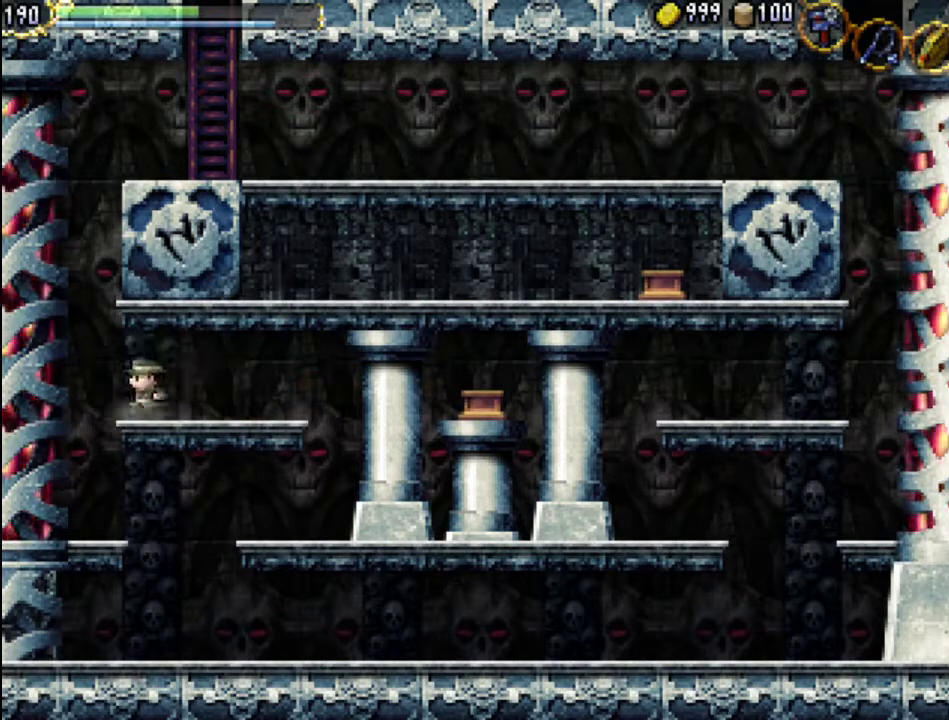
{"buttons": ["DPAD_RIGHT"], "events": [[200, "DPAD_RIGHT", "down"], [300, "A", "up"]]}